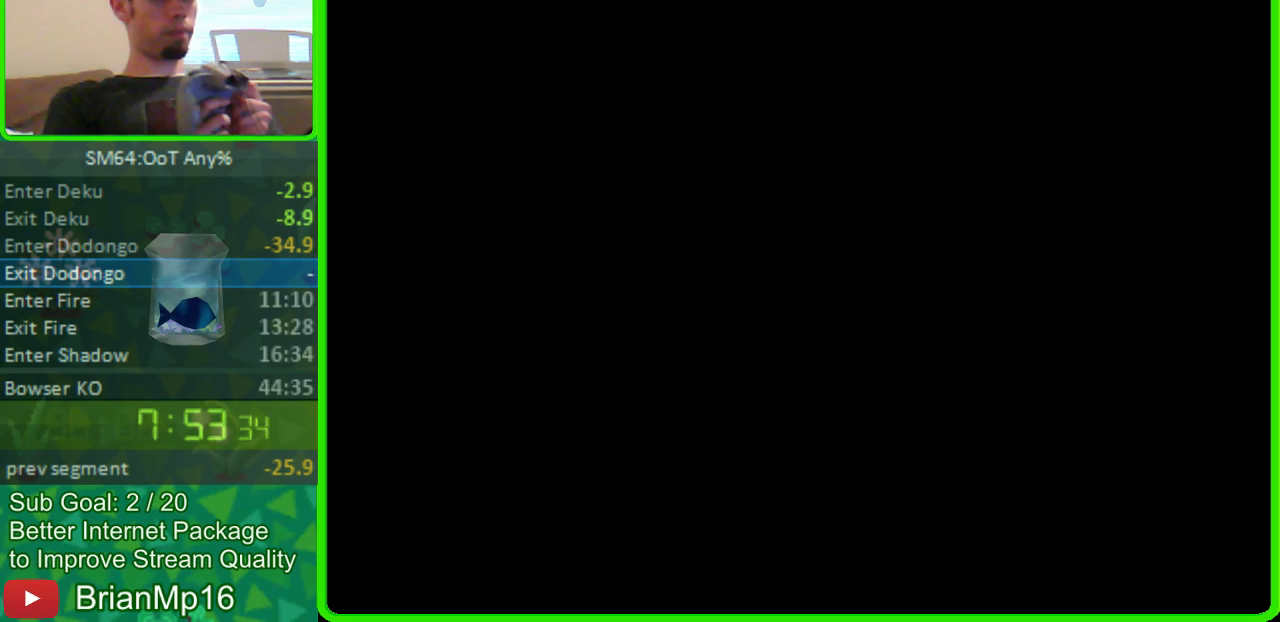
Gameplay with a controller (Nintendo layout); each line is a JSON object with the inputs held at the frame after it. "events" lists button and stick changes between this image and that frame as [ms after this image, input, new state], when the widget could be followed in between. Not read: L3 R3.
{"buttons": ["START"], "left_stick": "center", "events": [[67, "A", "up"], [67, "START", "down"], [133, "A", "down"], [133, "START", "up"], [200, "A", "up"], [200, "START", "down"], [367, "A", "down"], [367, "START", "up"], [433, "A", "up"], [467, "START", "down"]]}
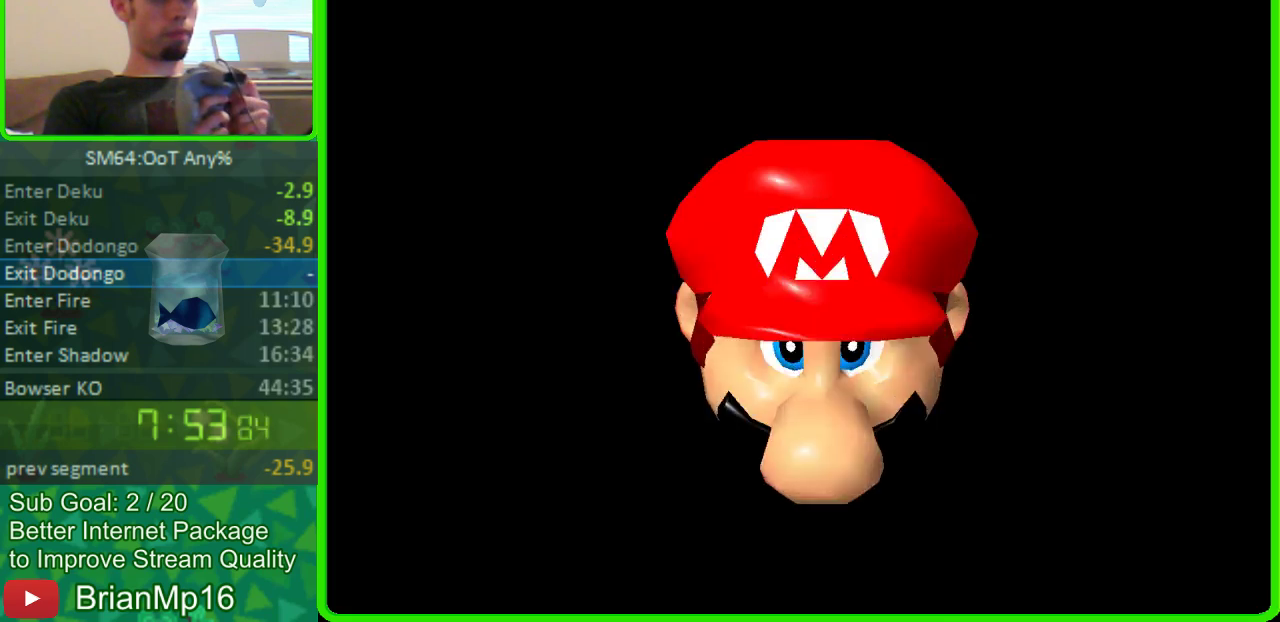
{"buttons": [], "left_stick": "center", "events": [[33, "A", "down"], [33, "START", "up"], [300, "A", "up"]]}
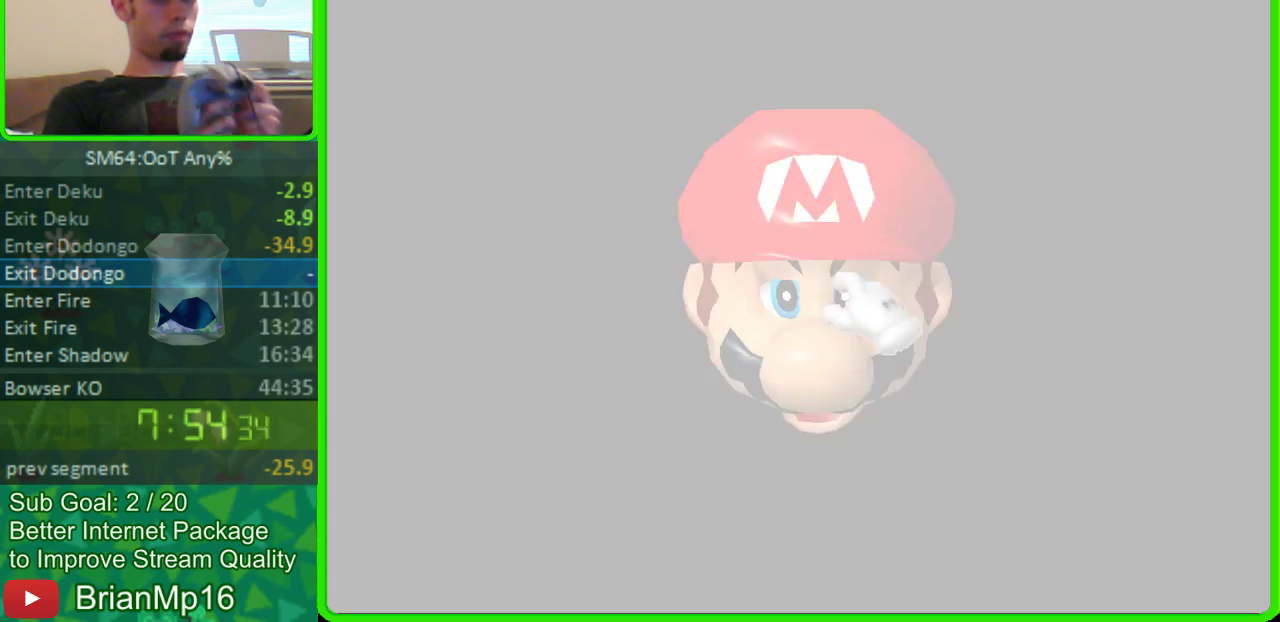
{"buttons": [], "left_stick": "center", "events": [[167, "A", "down"], [233, "A", "up"]]}
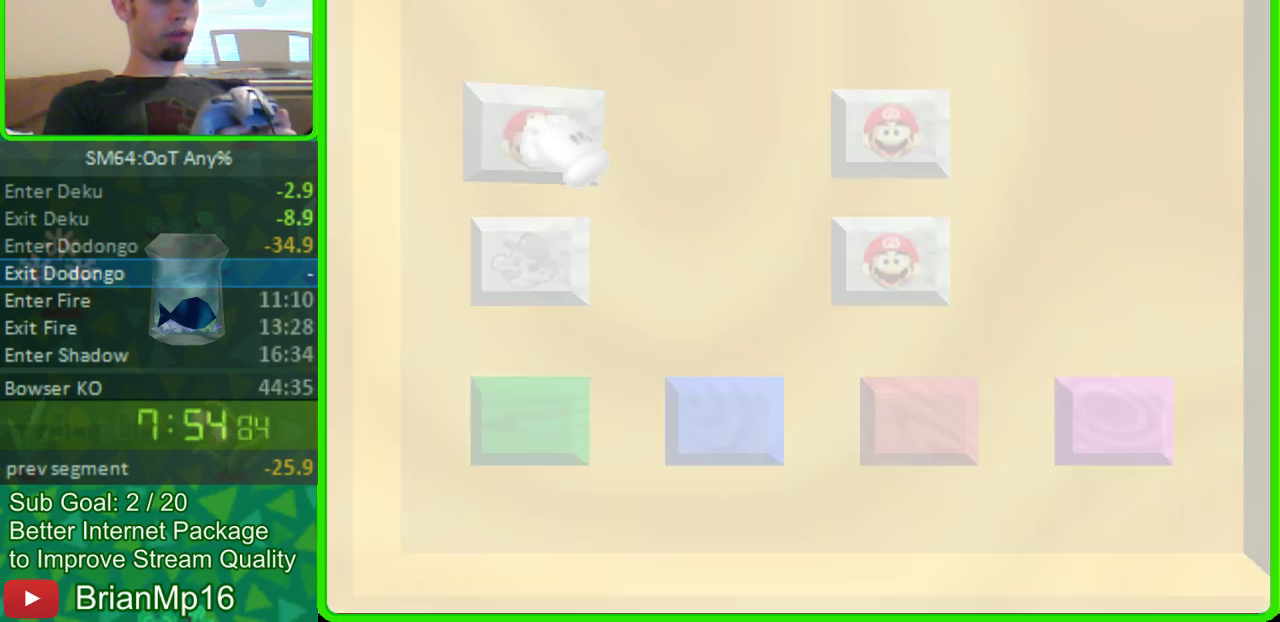
{"buttons": [], "left_stick": "down"}
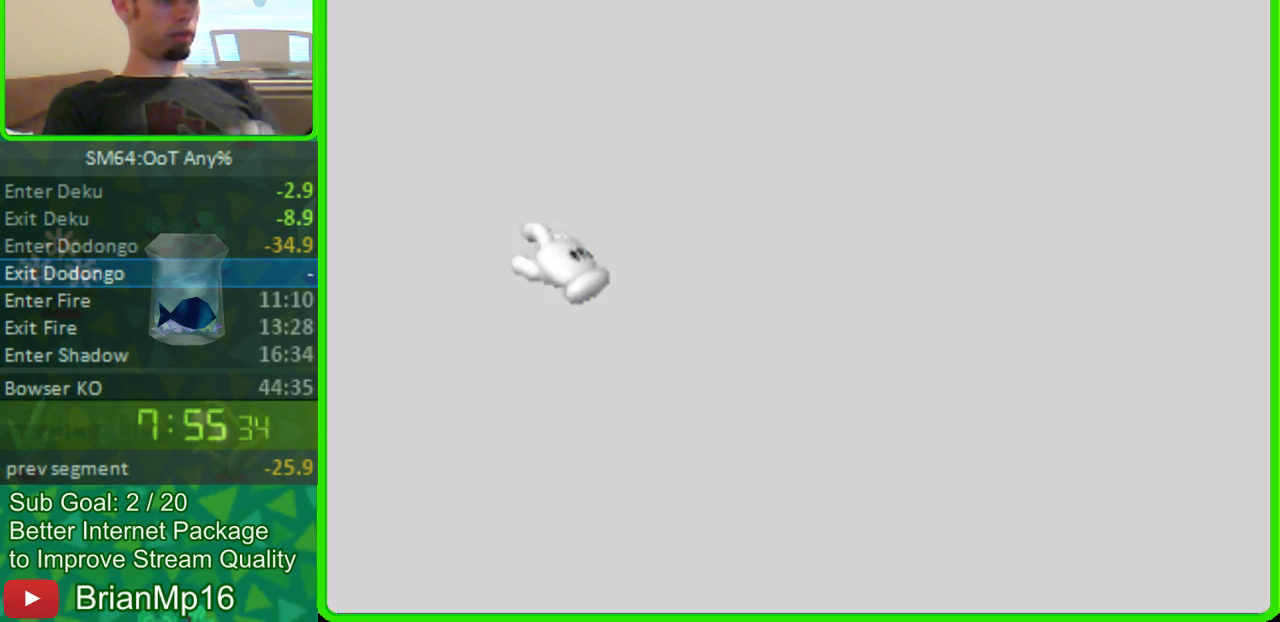
{"buttons": [], "left_stick": "down"}
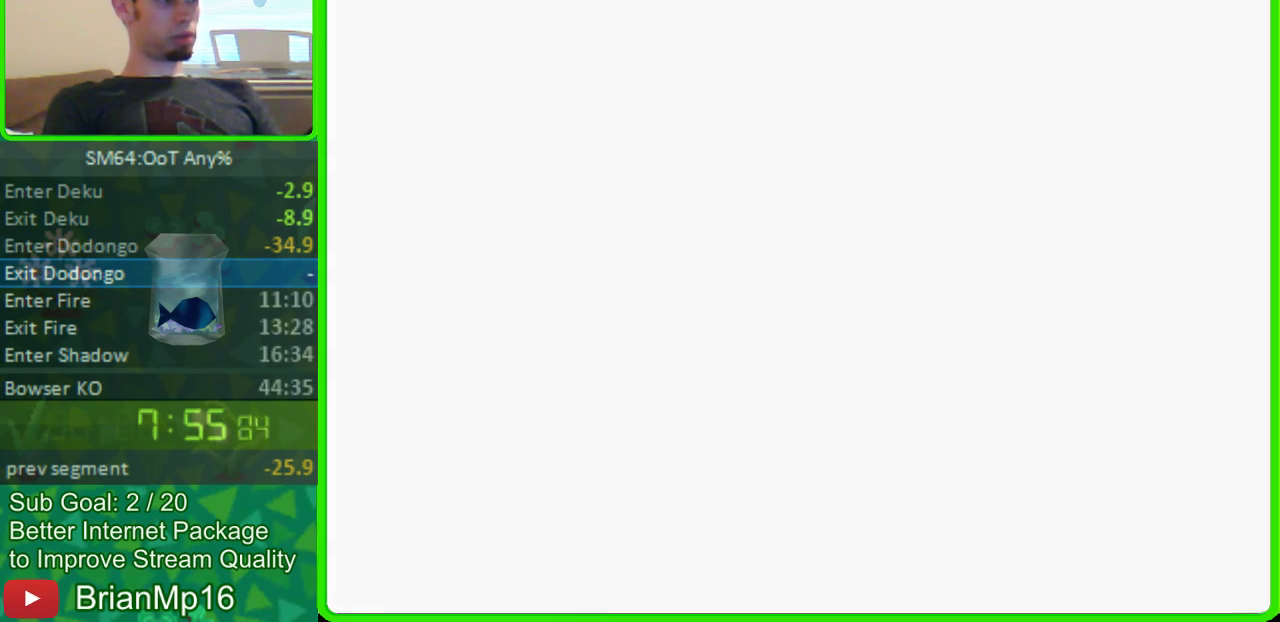
{"buttons": [], "left_stick": "down"}
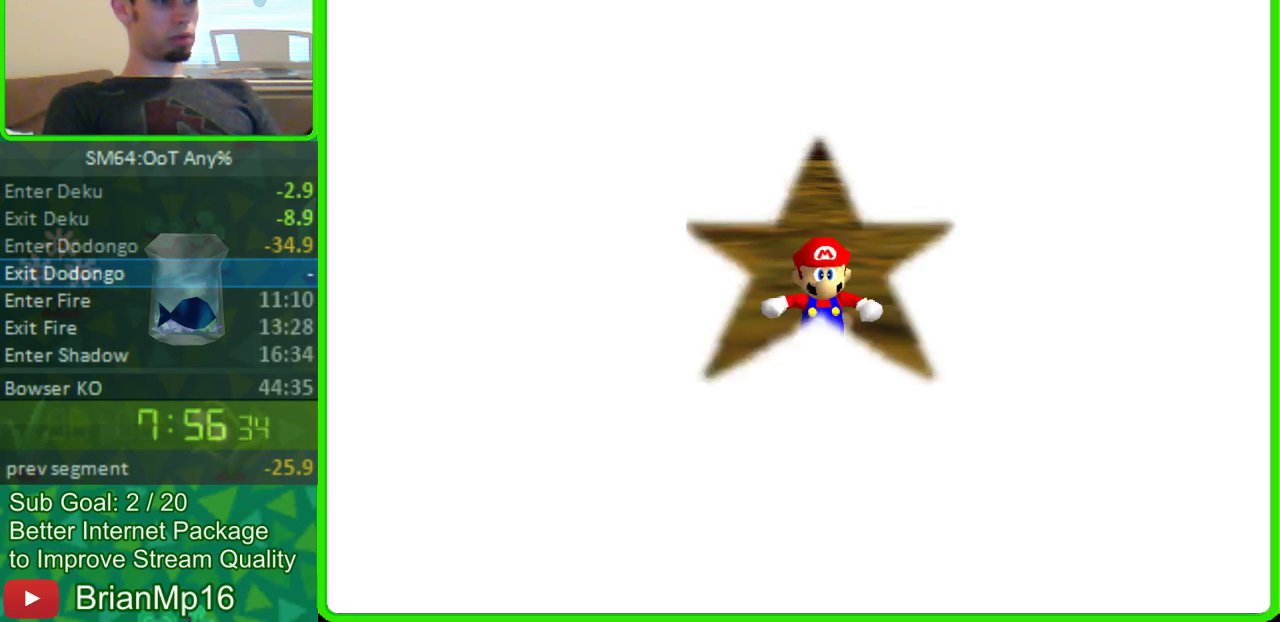
{"buttons": [], "left_stick": "down"}
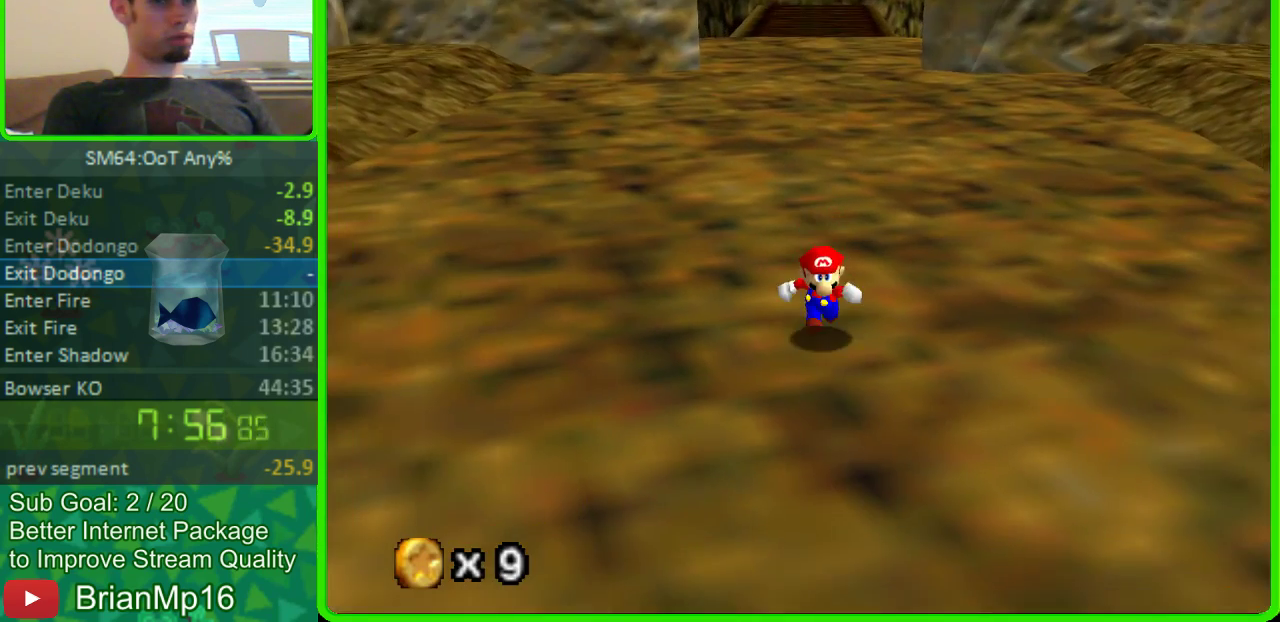
{"buttons": [], "left_stick": "down", "events": [[267, "left_stick", "up"], [333, "left_stick", "down"]]}
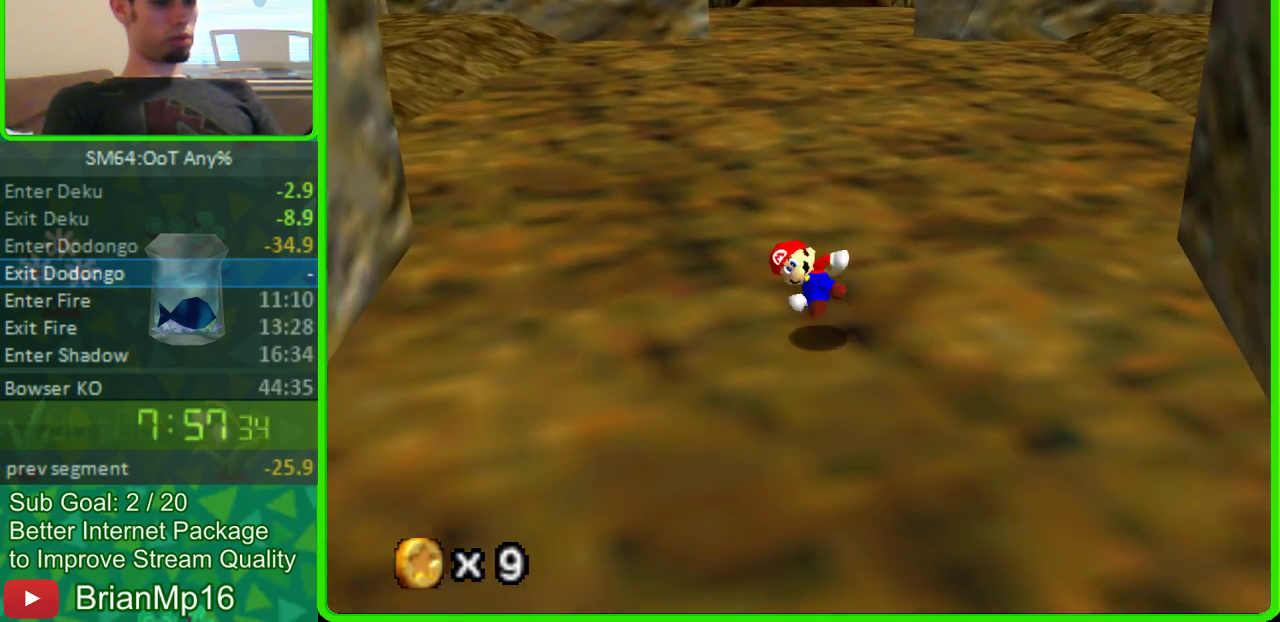
{"buttons": [], "left_stick": "down"}
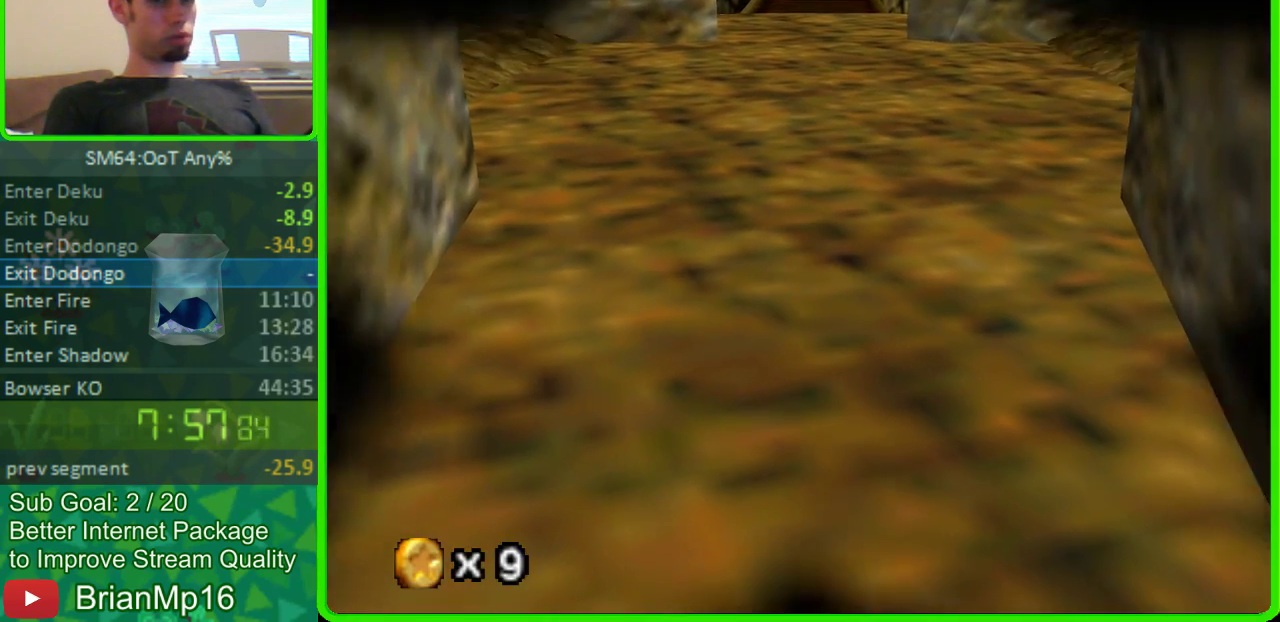
{"buttons": [], "left_stick": "center"}
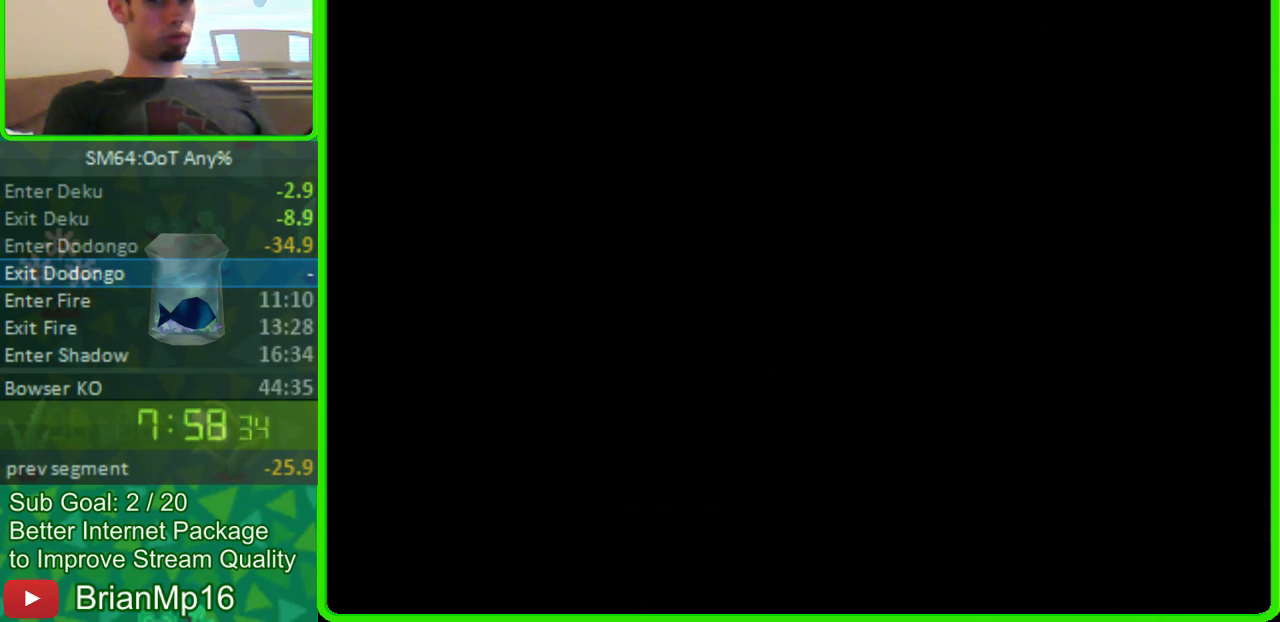
{"buttons": [], "left_stick": "down"}
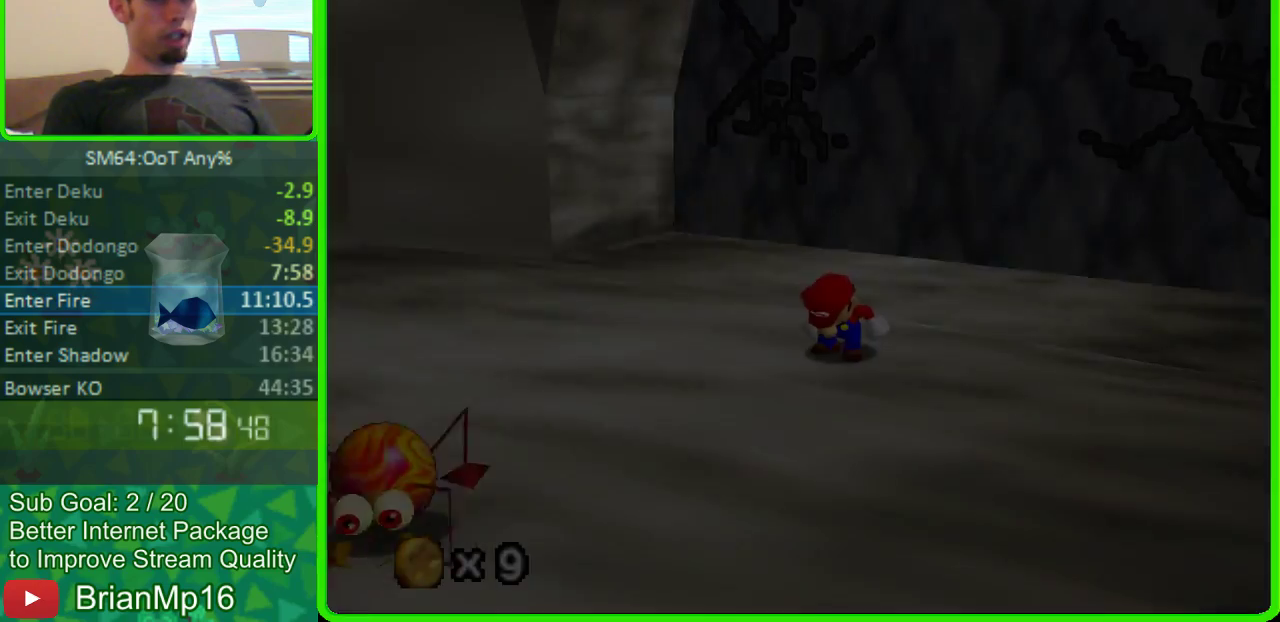
{"buttons": [], "left_stick": "down"}
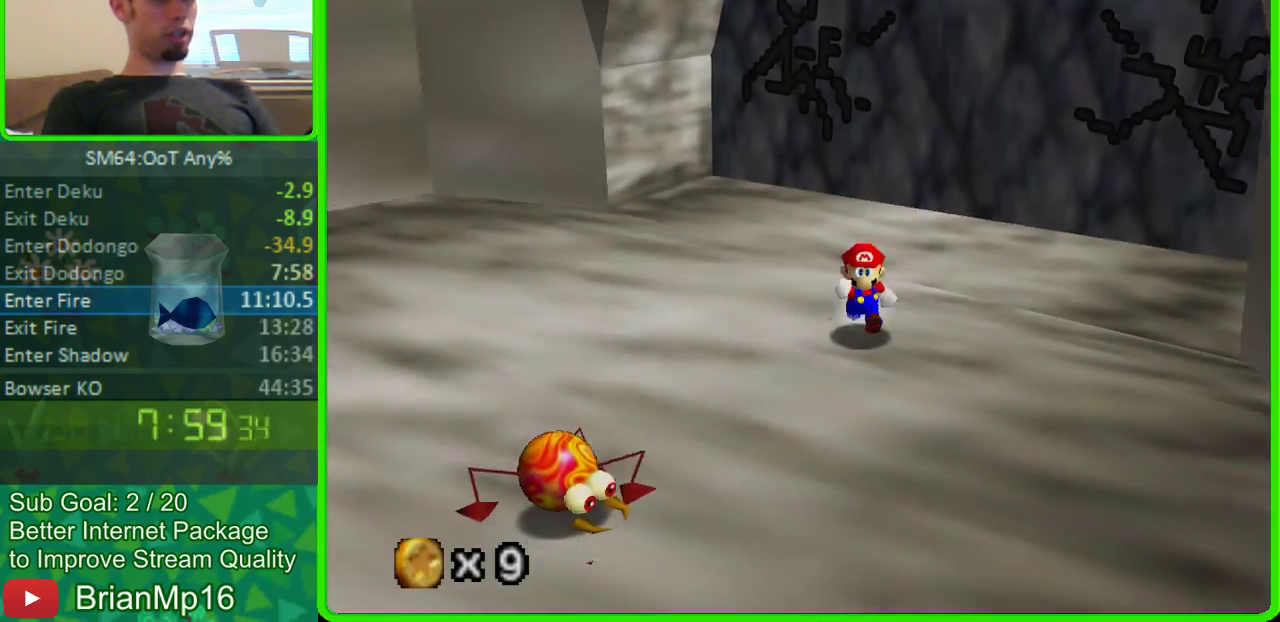
{"buttons": [], "left_stick": "down"}
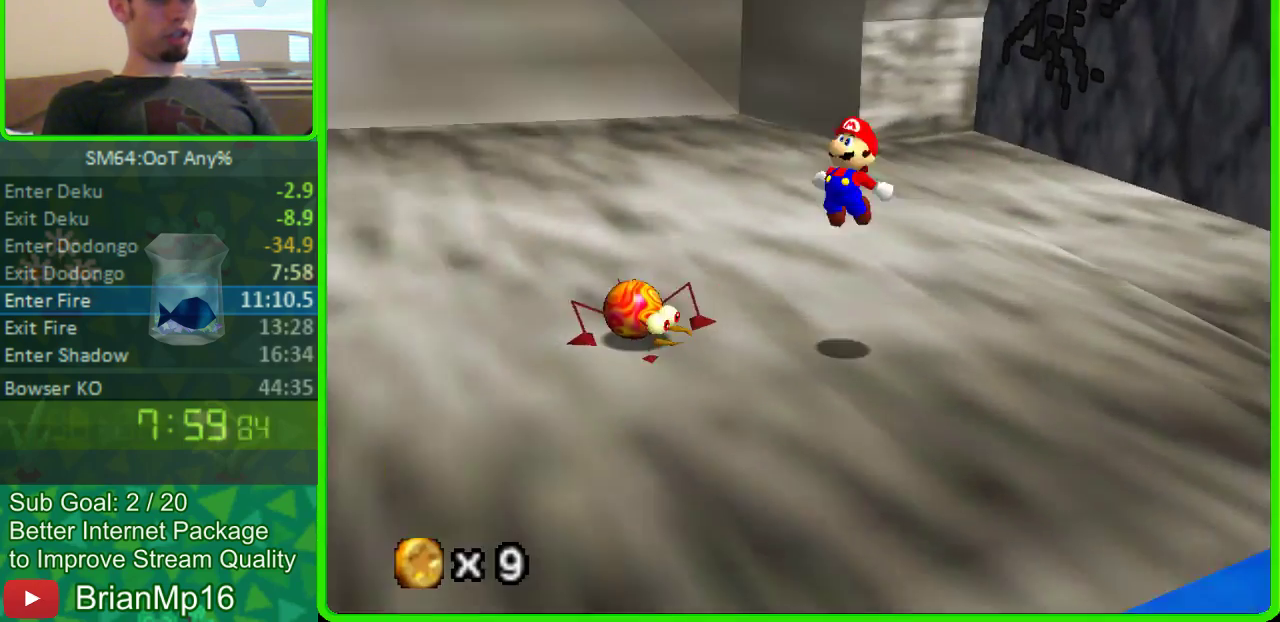
{"buttons": [], "left_stick": "up-left"}
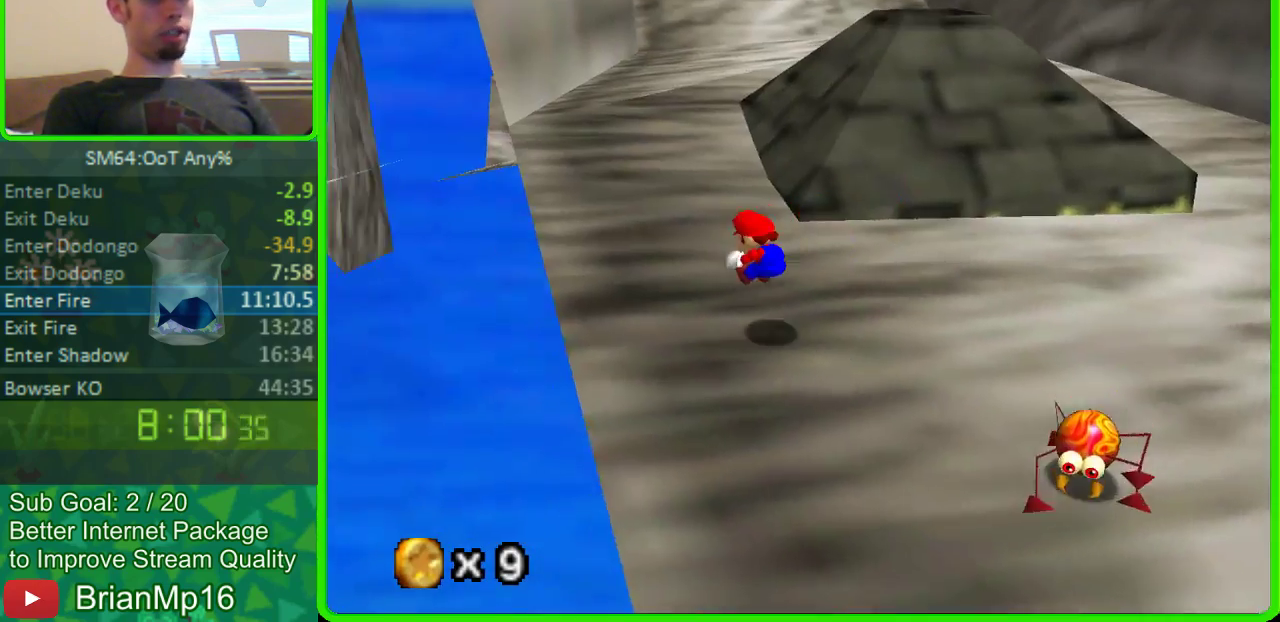
{"buttons": ["A"], "left_stick": "up"}
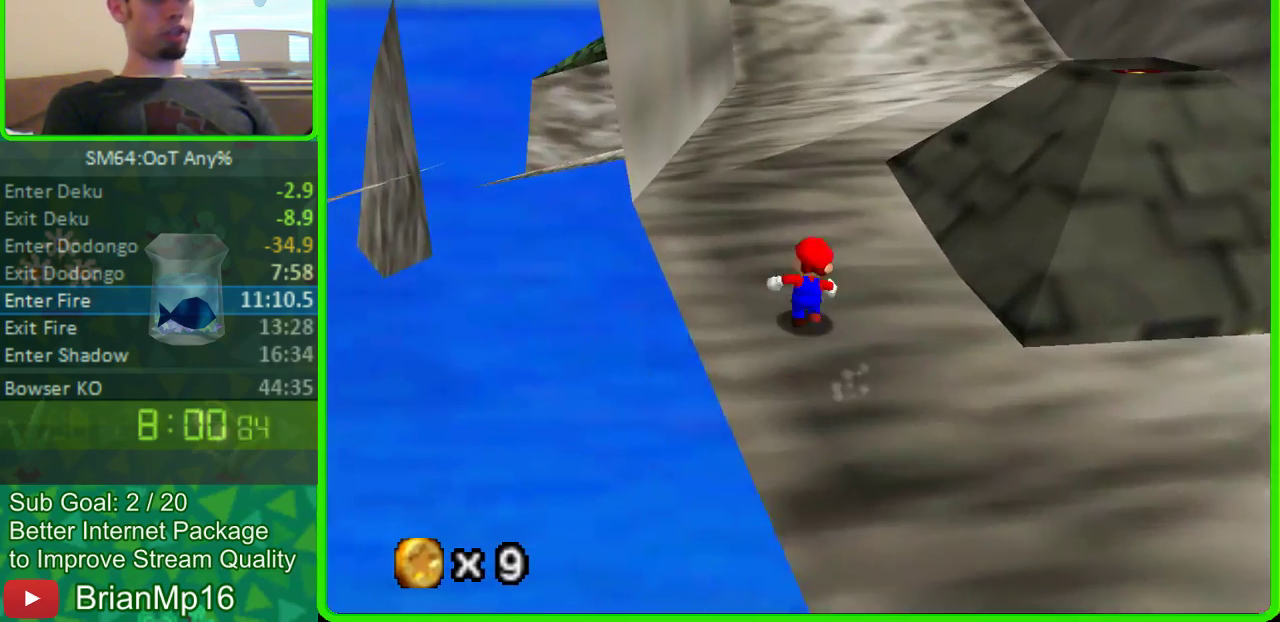
{"buttons": [], "left_stick": "up", "events": [[200, "A", "up"]]}
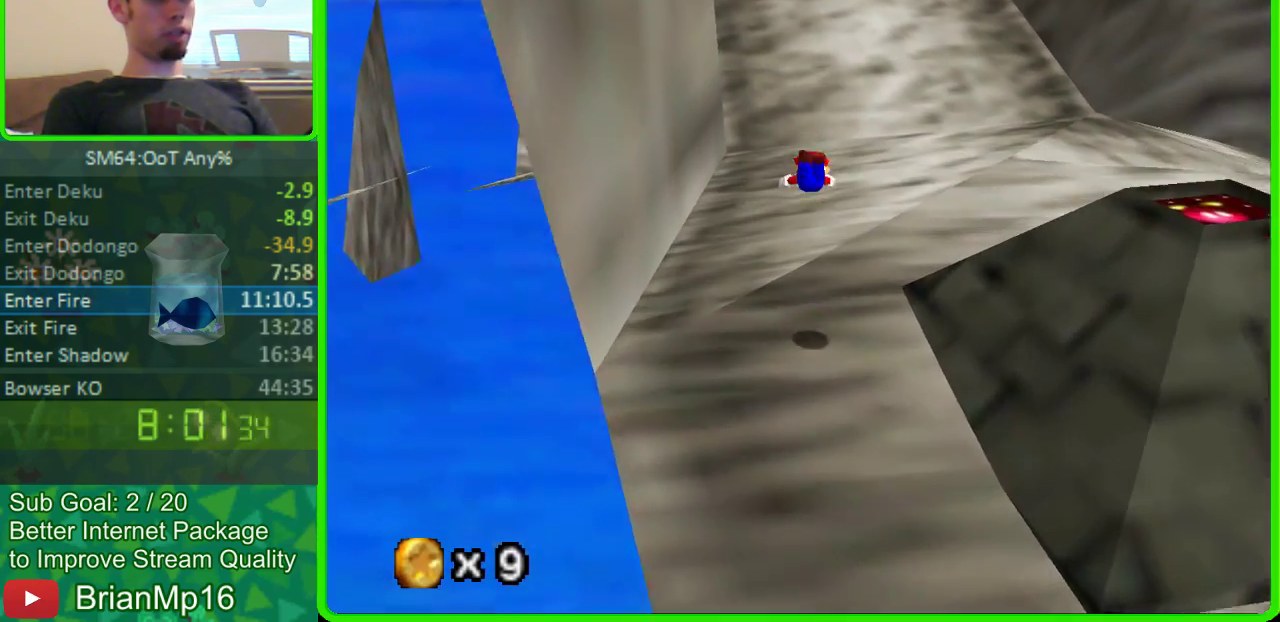
{"buttons": [], "left_stick": "up", "events": [[300, "A", "down"], [500, "A", "up"]]}
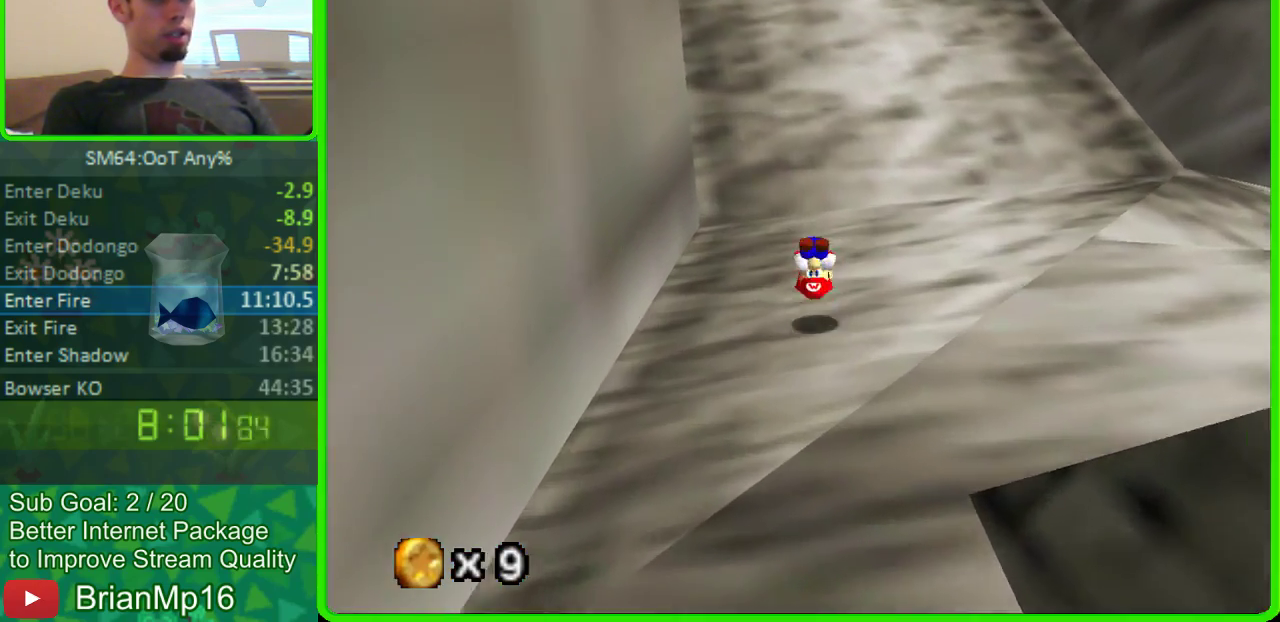
{"buttons": ["A"], "left_stick": "up", "events": [[500, "A", "down"]]}
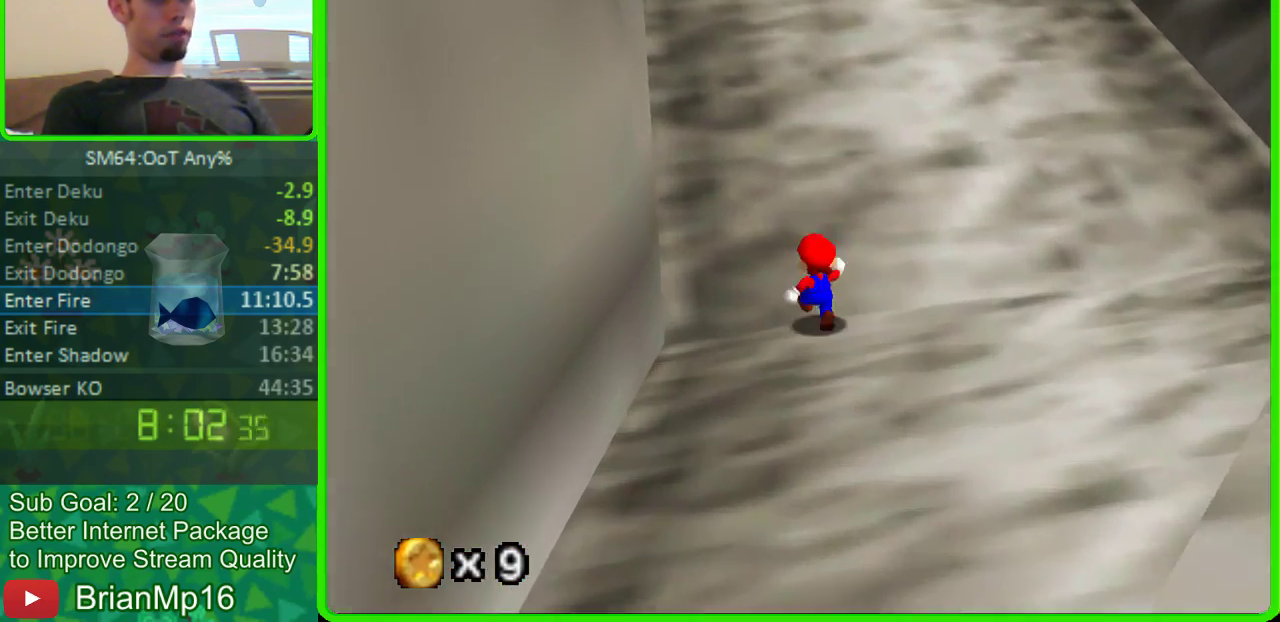
{"buttons": [], "left_stick": "up", "events": [[200, "A", "up"]]}
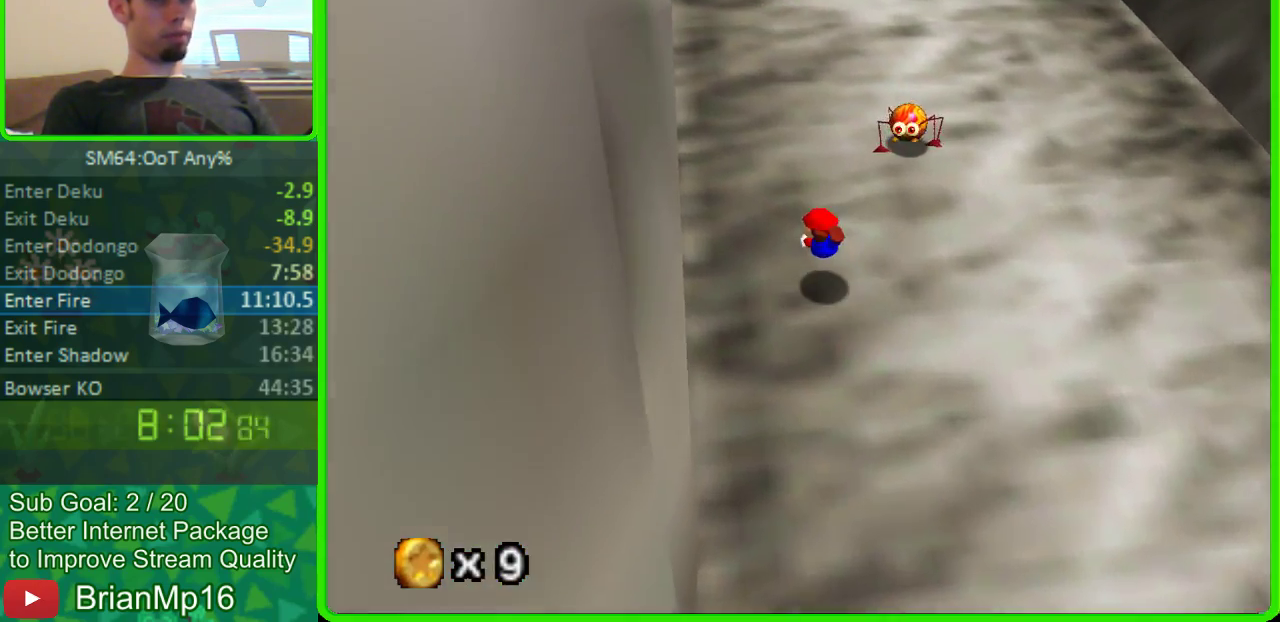
{"buttons": ["A"], "left_stick": "up", "events": [[67, "A", "down"], [267, "A", "up"], [400, "A", "down"]]}
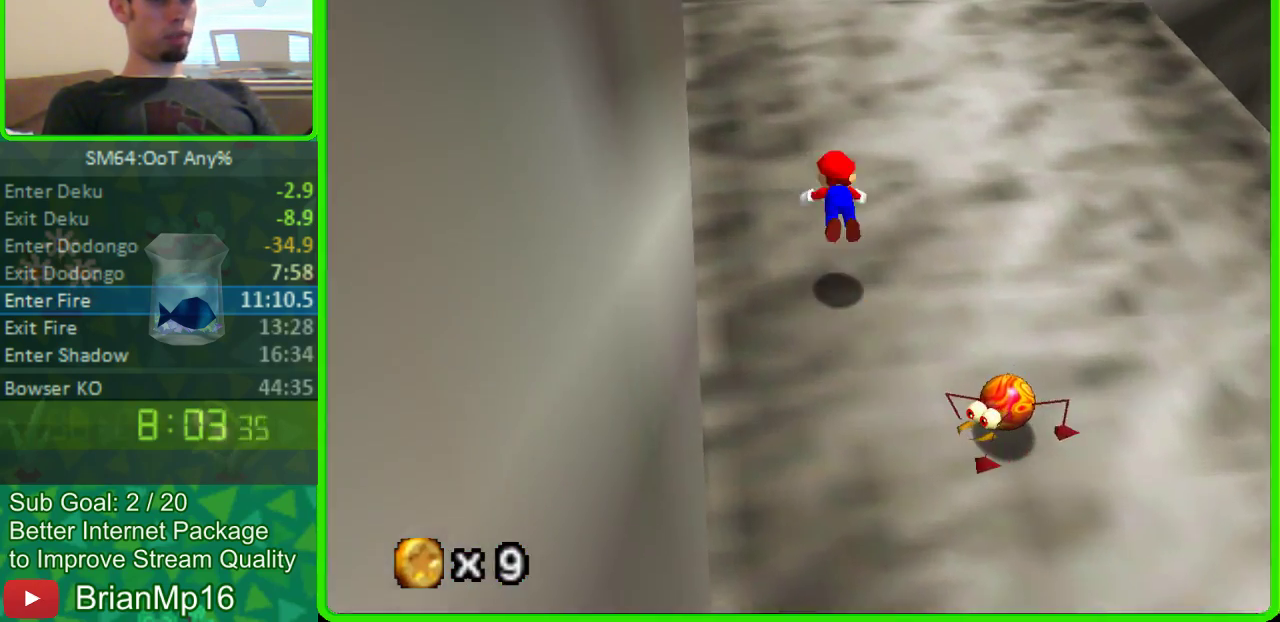
{"buttons": ["A"], "left_stick": "up", "events": [[133, "A", "up"], [500, "A", "down"]]}